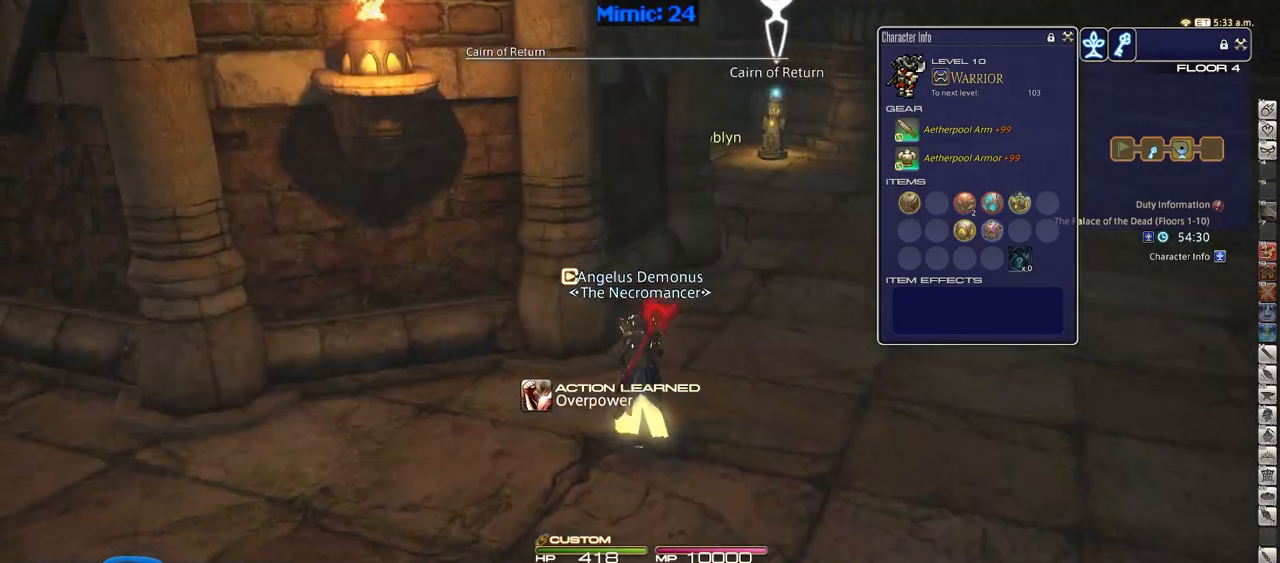
Gameplay with keyboard; each line is a JSON object with the keys held at the frame after it. "events" lists presses ("down") and releases ("up") of ".", "/", "0", "1", "2", "3", "4", "5", "6", "7", "8", "9", "a", "alt_l", "alt_r", "b", "backslash", "backspace", "c", "caps_lock", "comma", "ctrl_l", "ctrl_r", "d", "down", "e", "equals", "escape", "f", "f1", "f10", "f11", "f12", "f2", "f3", "f4", "f5", "f6", "f7", "f8", "f9", "g", "h", "i", "j", "k", "l", "lbracket", "left", "m", "menu", "minus", "n", "o", "p", "q", "quote", "r", "rbracket", "return", "right", "s", "semicolon", "shift_l", "shift_r", "space", "super", "t", "tab", "tilde", "u", "up", "v", "w", "x", "y" and "z" between this image and that frame as [ms after this image, input, new state], when the widget could be followed in between. No other keys are recorded. Mouse input is not recorded.
{"keys": ["d", "w"], "events": [[84, "d", "down"], [84, "space", "down"], [184, "space", "up"], [267, "alt_r", "down"], [317, "p", "up"], [317, "q", "down"], [468, "q", "up"], [501, "alt_r", "up"]]}
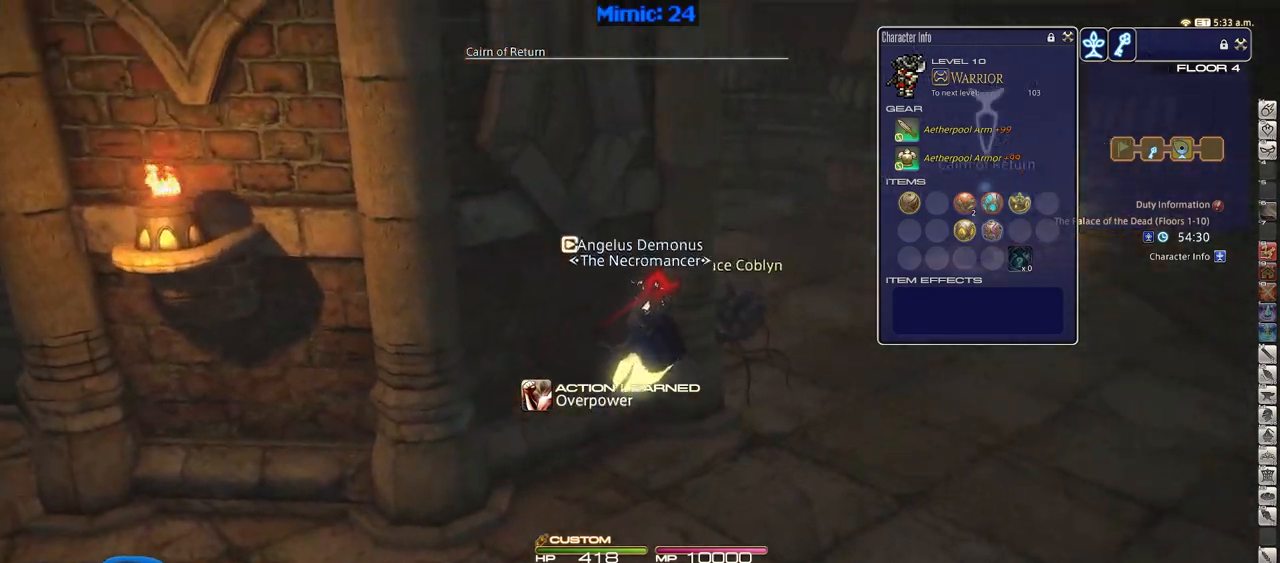
{"keys": ["d", "p", "w"], "events": [[150, "p", "down"], [284, "alt_r", "down"], [284, "p", "up"], [334, "q", "down"], [484, "alt_r", "up"], [484, "p", "down"], [484, "q", "up"]]}
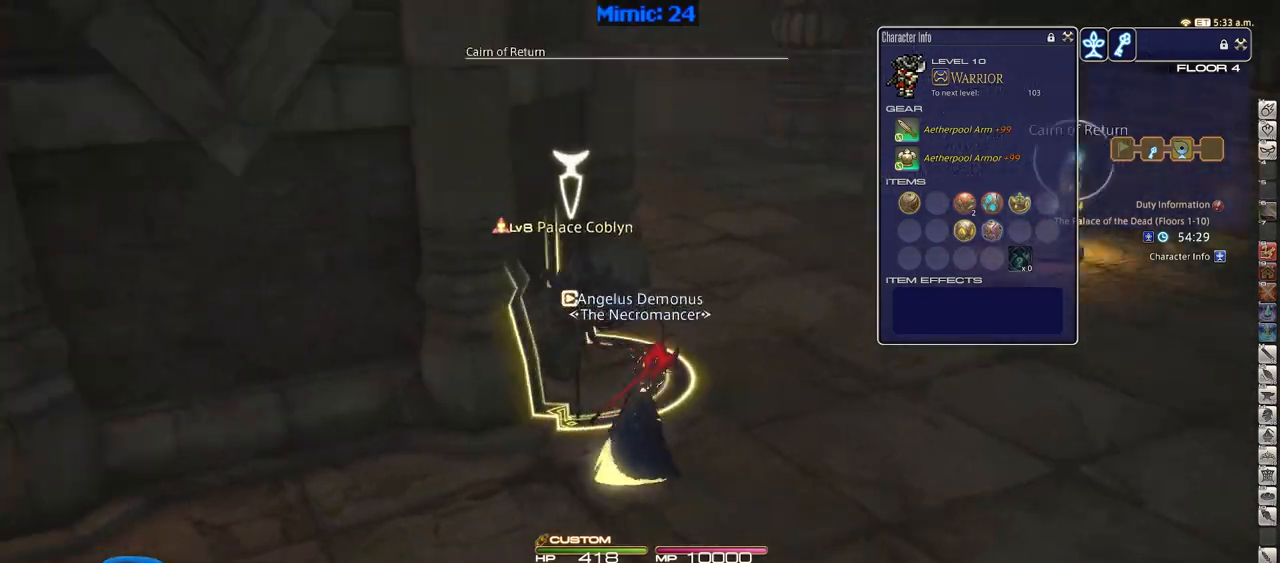
{"keys": ["p"], "events": [[117, "return", "down"], [167, "1", "down"], [217, "d", "up"], [251, "1", "up"], [251, "return", "up"], [251, "w", "up"], [301, "1", "down"], [401, "1", "up"]]}
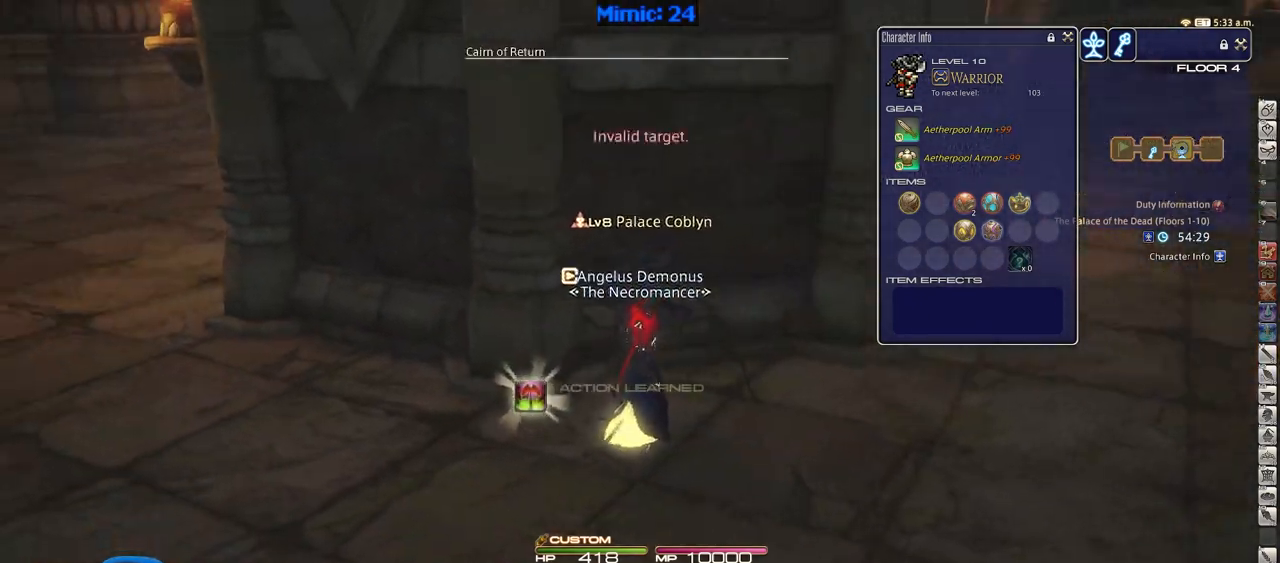
{"keys": ["alt_r", "q"], "events": [[133, "1", "down"], [183, "p", "up"], [267, "1", "up"], [417, "alt_r", "down"], [467, "q", "down"]]}
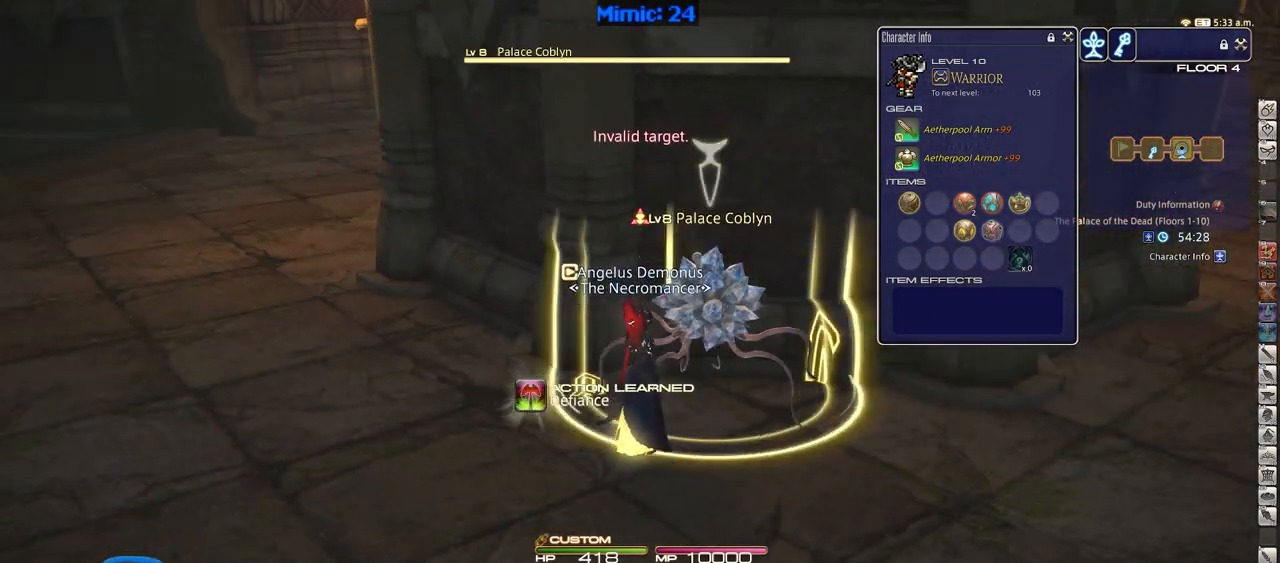
{"keys": ["1"], "events": [[101, "alt_r", "up"], [101, "q", "up"], [201, "return", "down"], [284, "1", "down"], [334, "return", "up"], [384, "1", "up"], [434, "1", "down"]]}
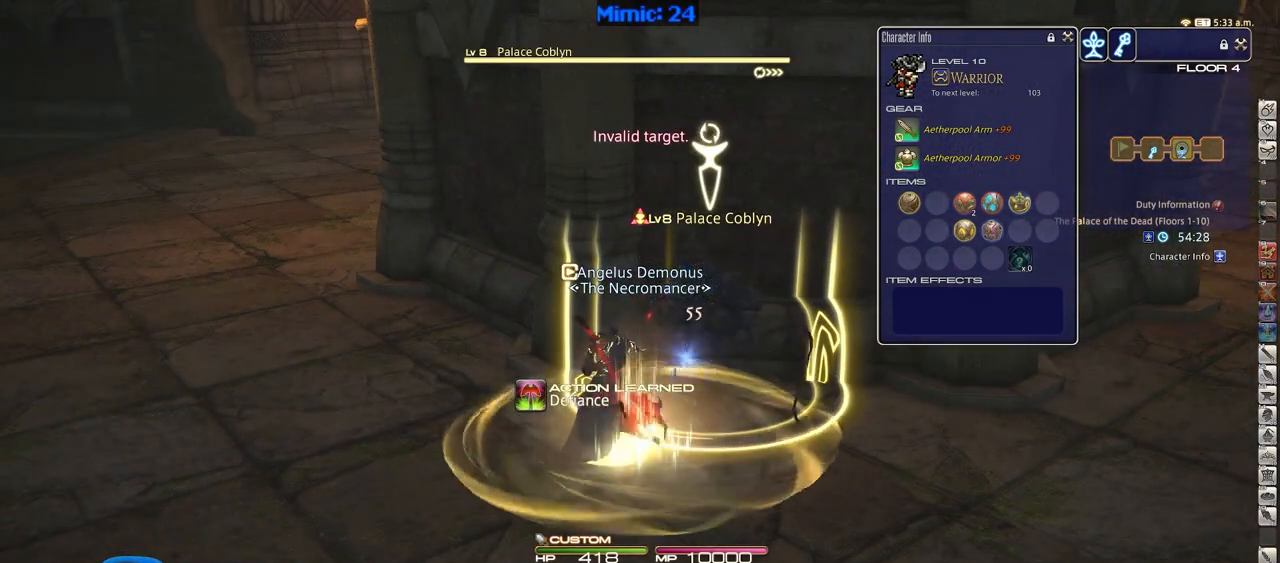
{"keys": ["d", "s"], "events": [[117, "1", "up"], [167, "1", "down"], [250, "1", "up"], [400, "s", "down"], [450, "d", "down"]]}
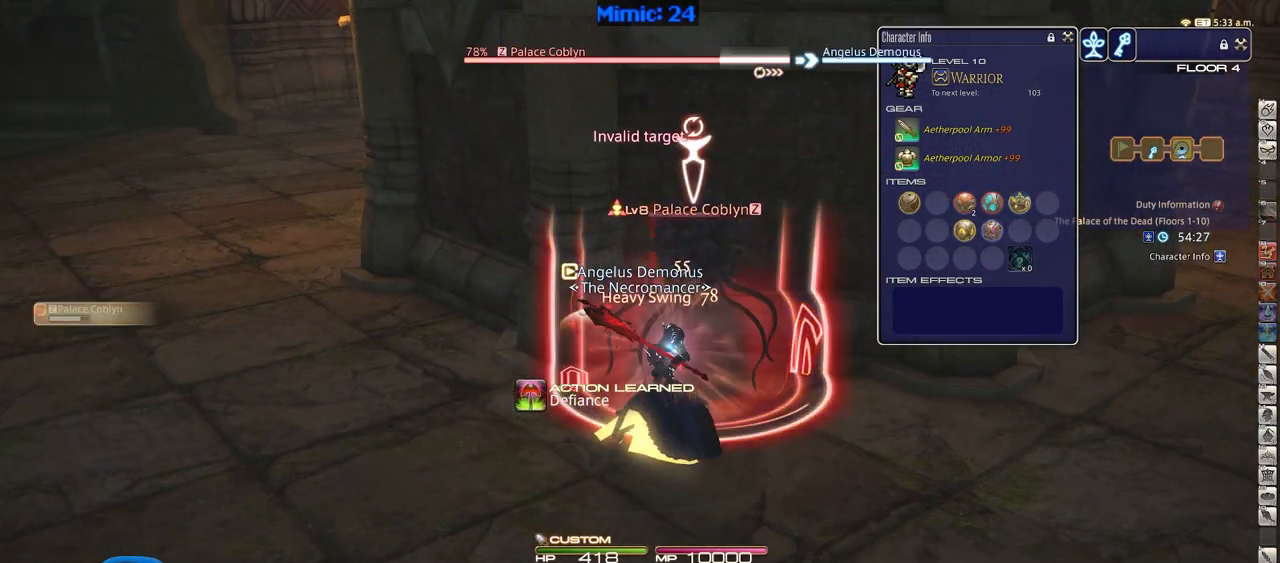
{"keys": [], "events": [[34, "s", "up"], [267, "w", "down"], [367, "a", "down"], [418, "d", "up"], [418, "w", "up"], [468, "a", "up"]]}
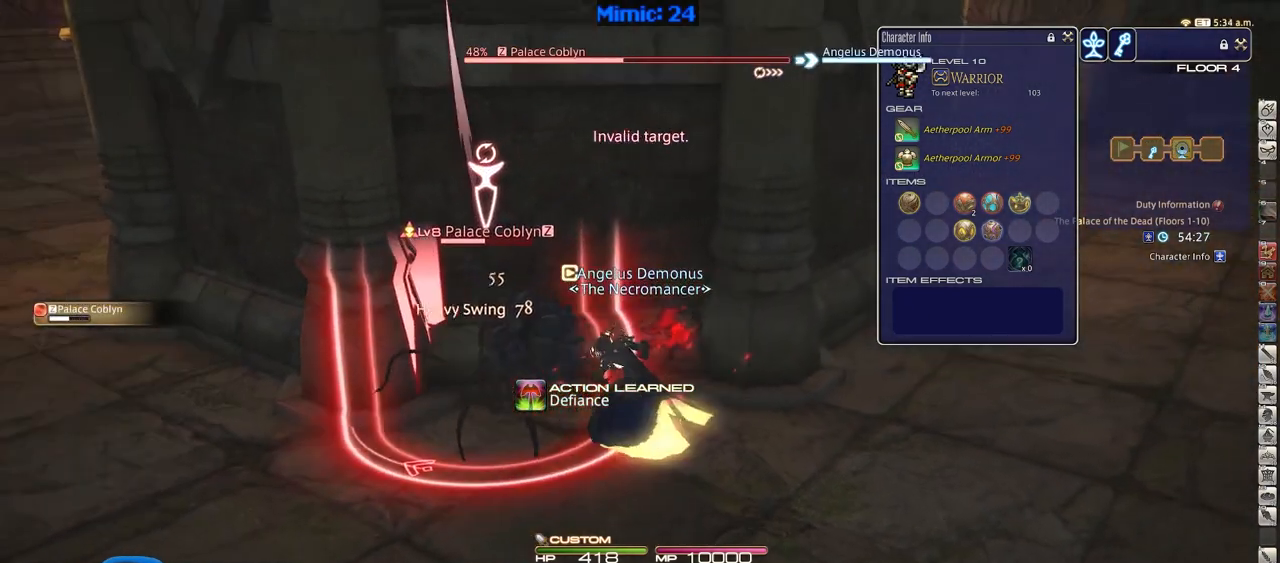
{"keys": [], "events": []}
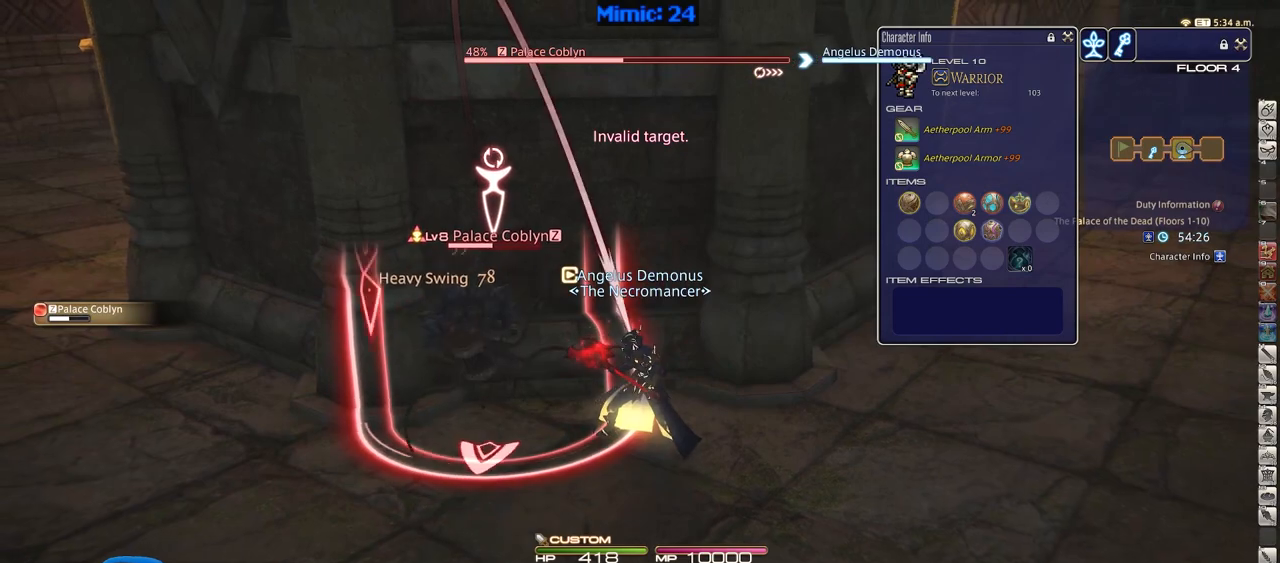
{"keys": [], "events": []}
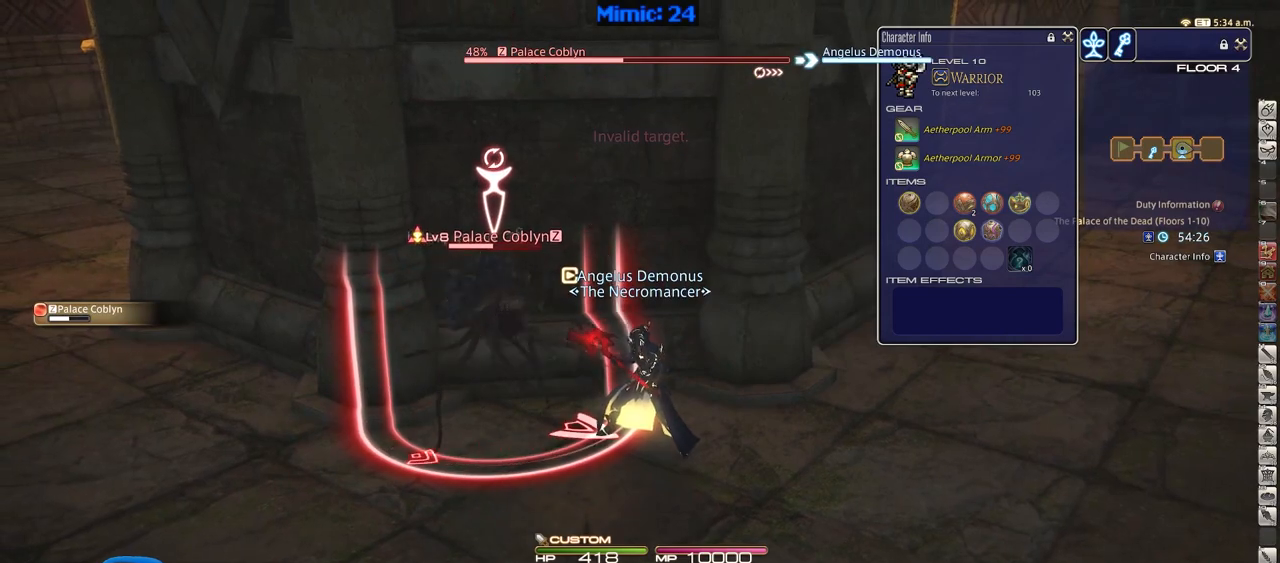
{"keys": ["2"], "events": [[417, "2", "down"]]}
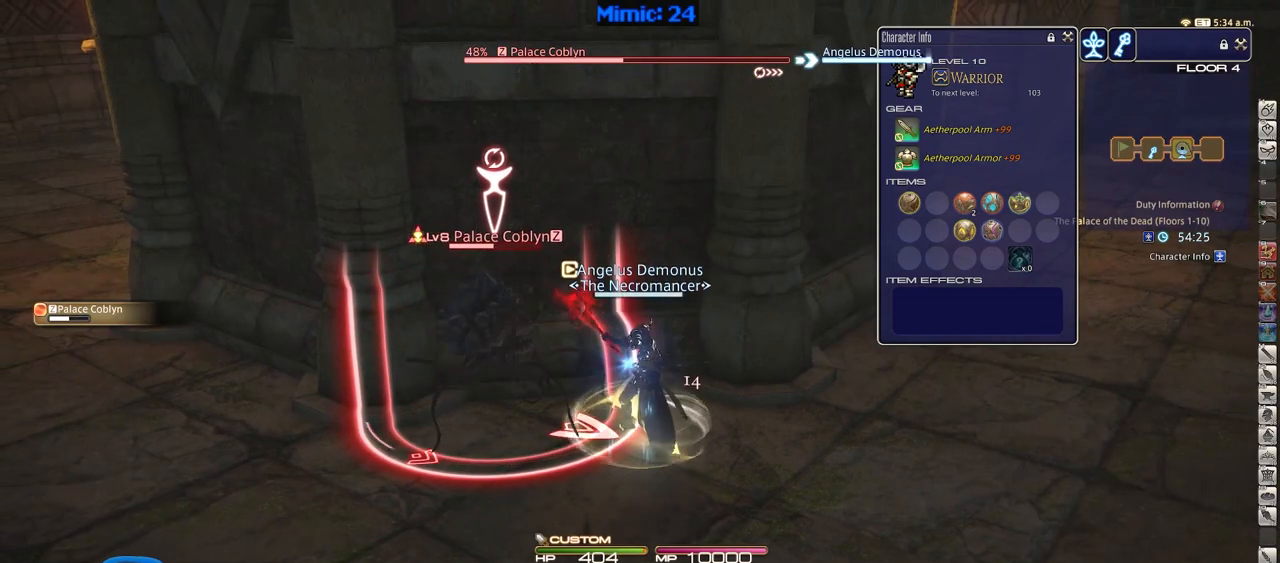
{"keys": [], "events": [[201, "2", "up"], [334, "d", "down"], [434, "d", "up"]]}
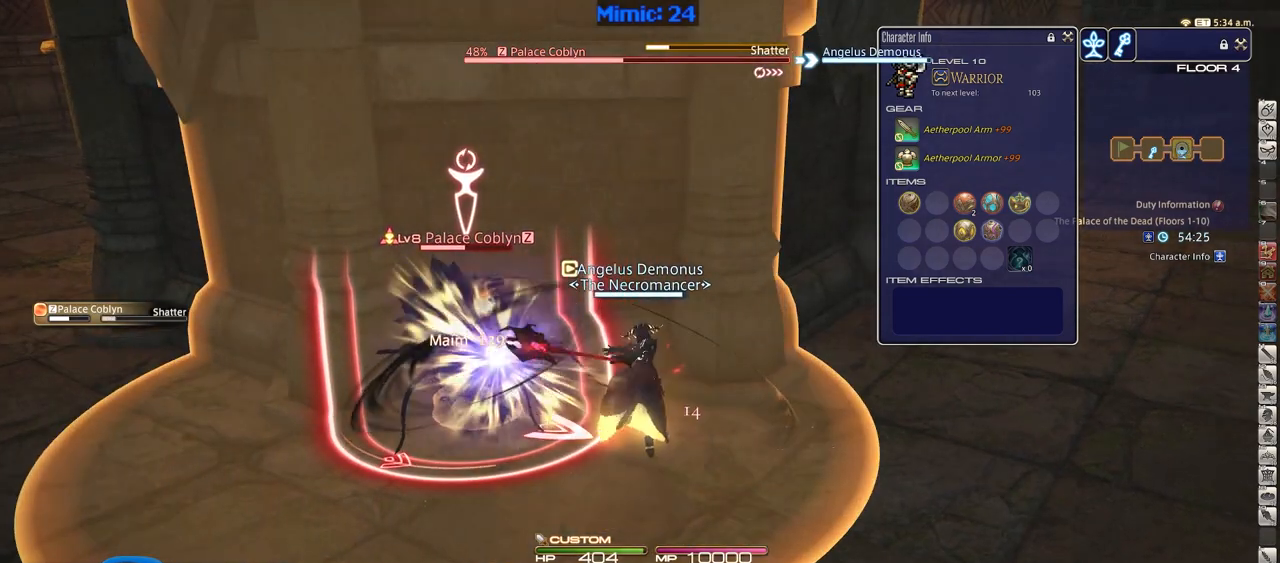
{"keys": ["d", "s"], "events": [[267, "a", "down"], [350, "s", "down"], [400, "a", "up"], [400, "d", "down"]]}
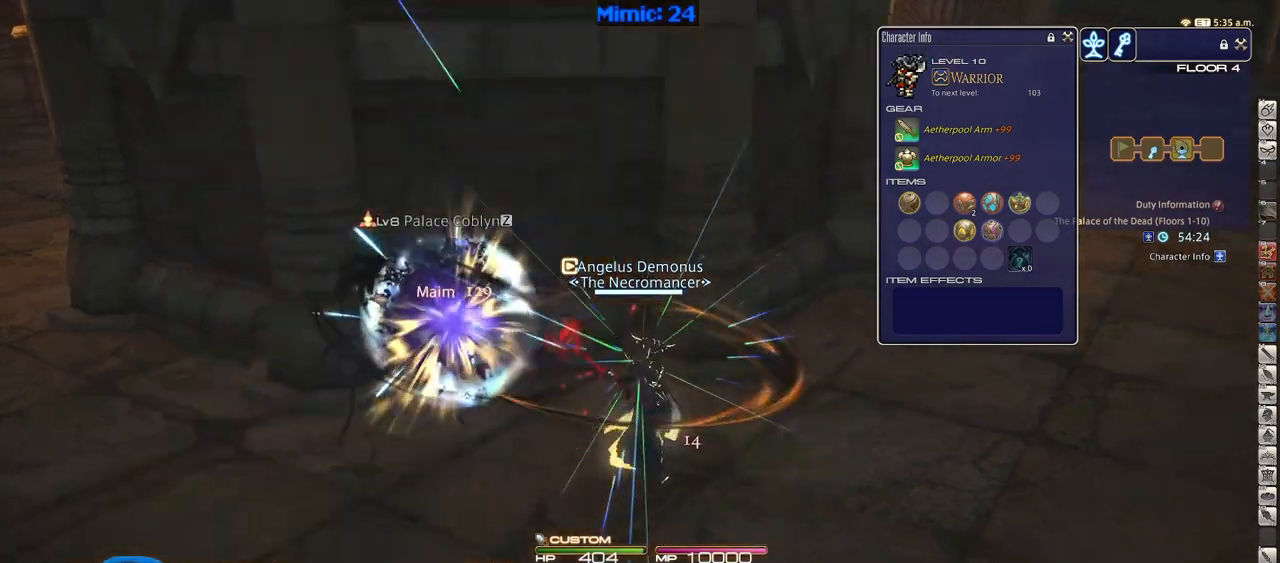
{"keys": ["w"], "events": [[34, "s", "up"], [134, "w", "down"], [267, "rbracket", "down"], [418, "d", "up"], [501, "rbracket", "up"]]}
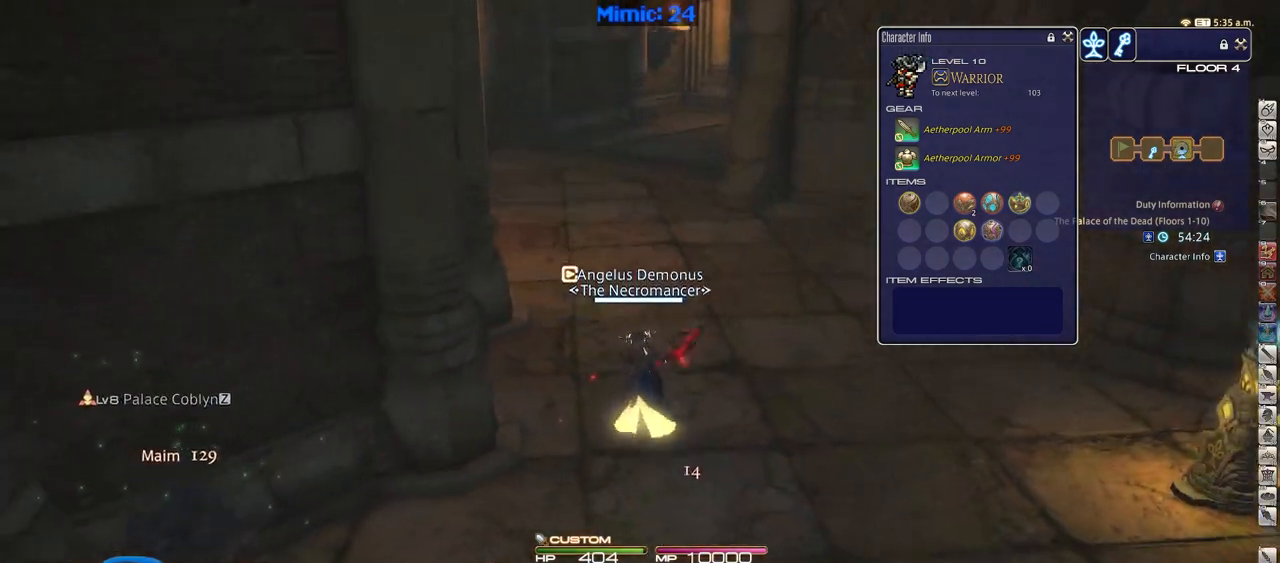
{"keys": ["w"], "events": []}
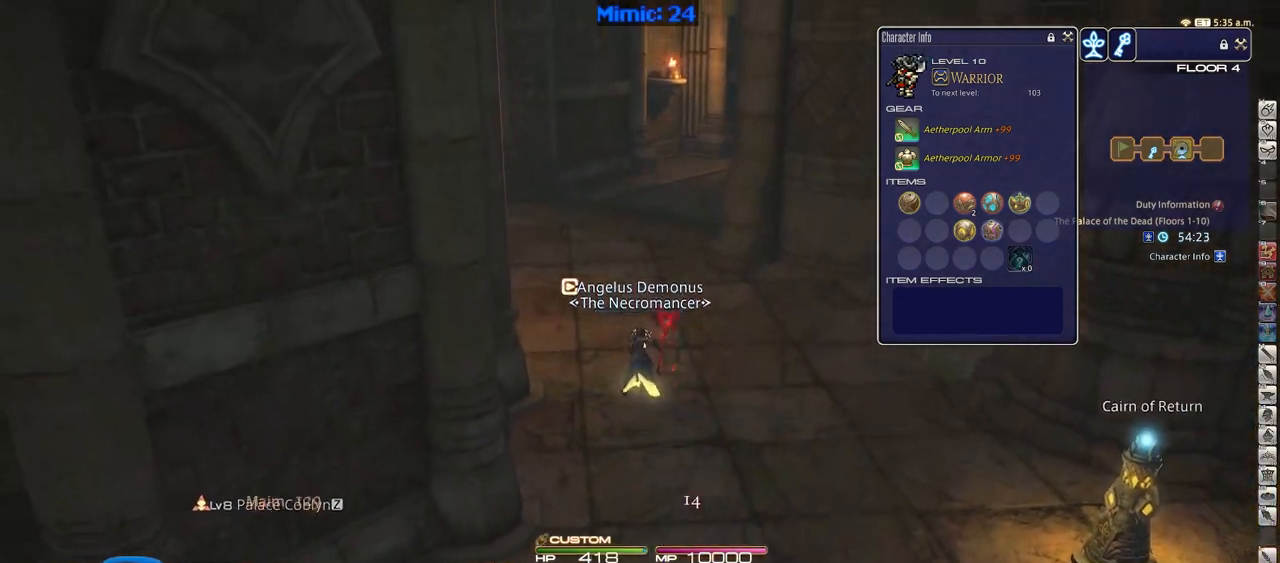
{"keys": ["w"], "events": [[17, "d", "down"], [167, "d", "up"]]}
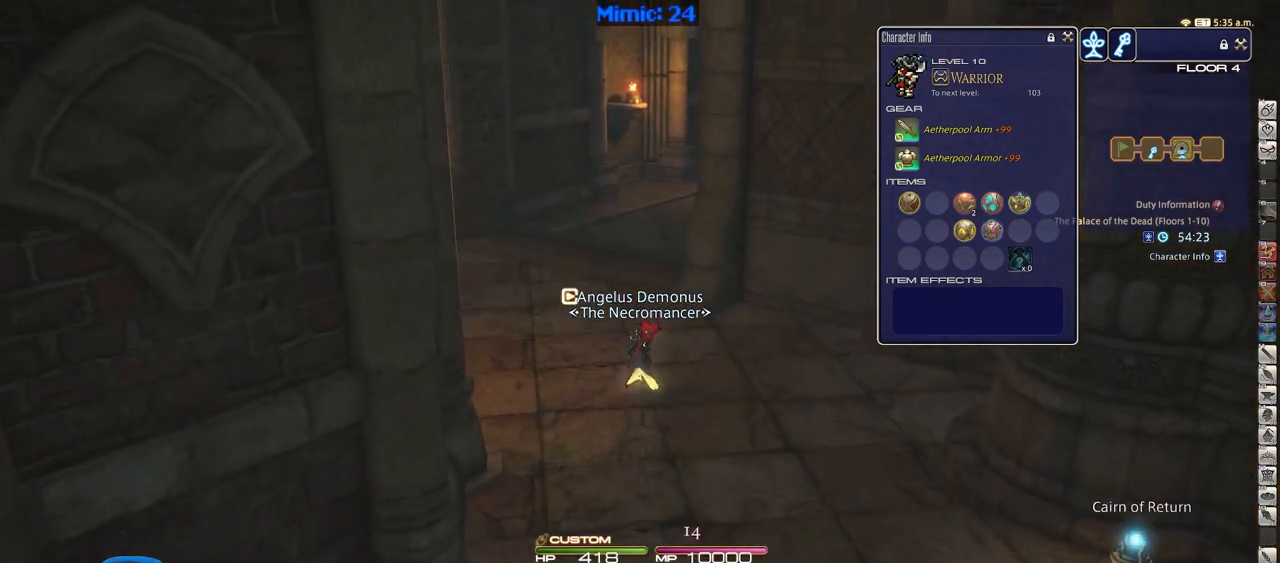
{"keys": ["w"], "events": []}
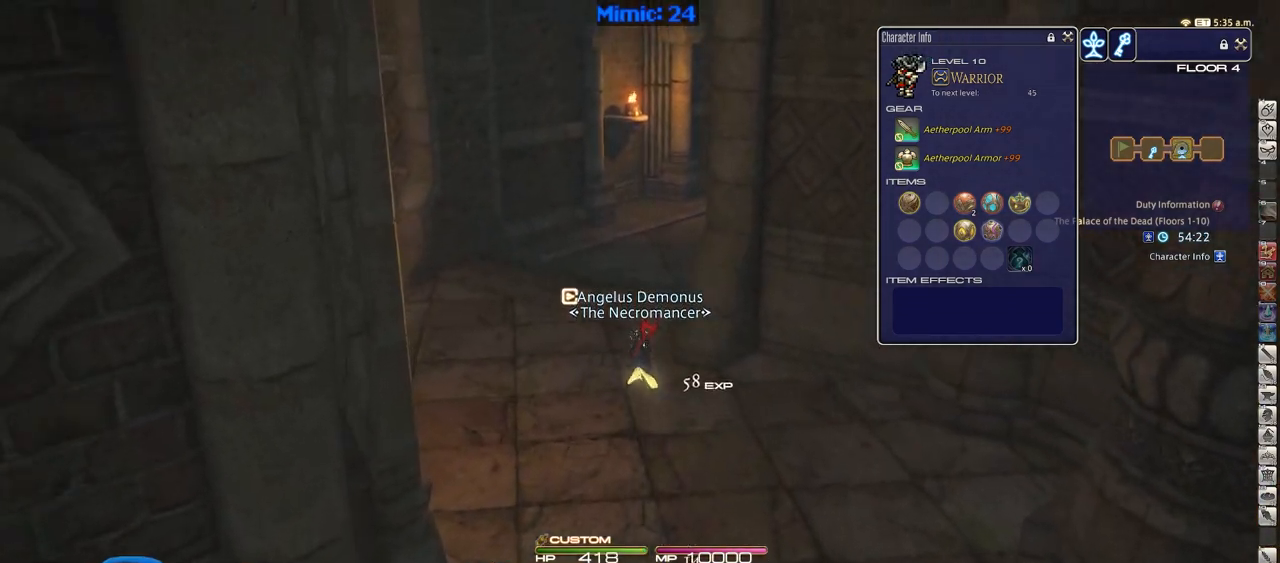
{"keys": ["a", "rbracket", "w"], "events": [[334, "rbracket", "down"], [484, "a", "down"]]}
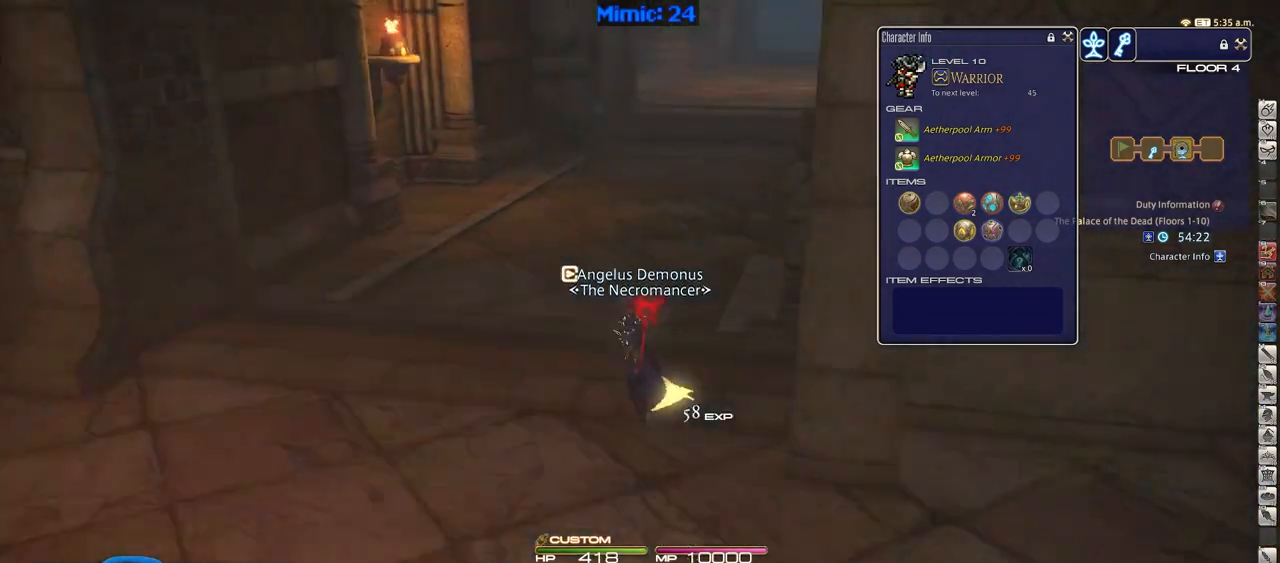
{"keys": ["w"], "events": [[217, "rbracket", "up"], [350, "a", "up"]]}
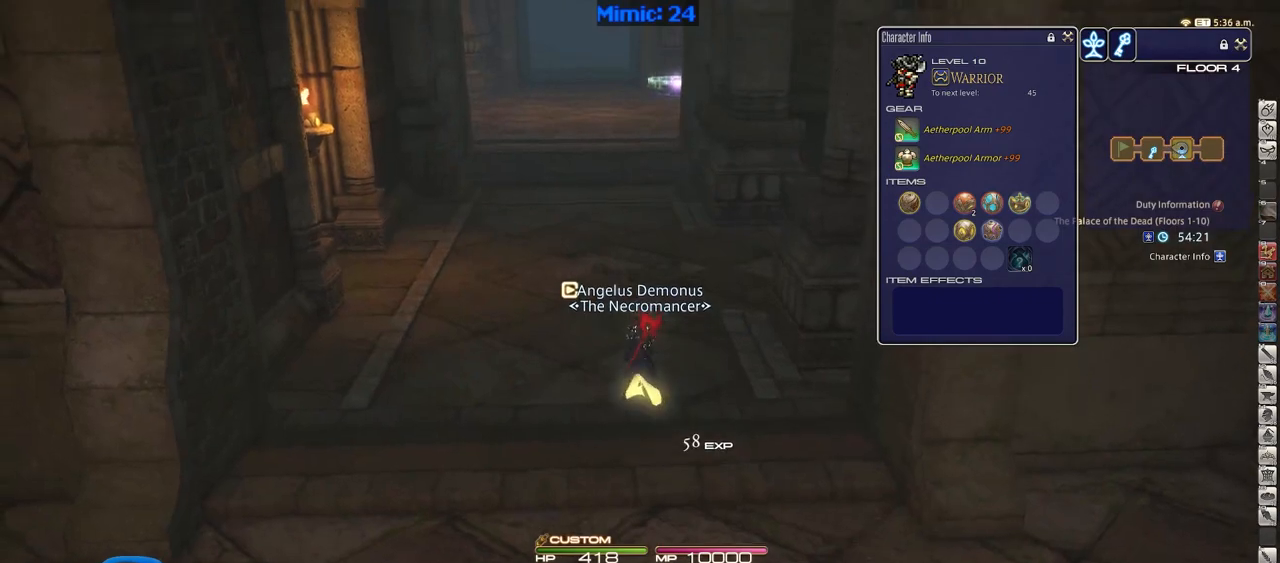
{"keys": ["w"], "events": []}
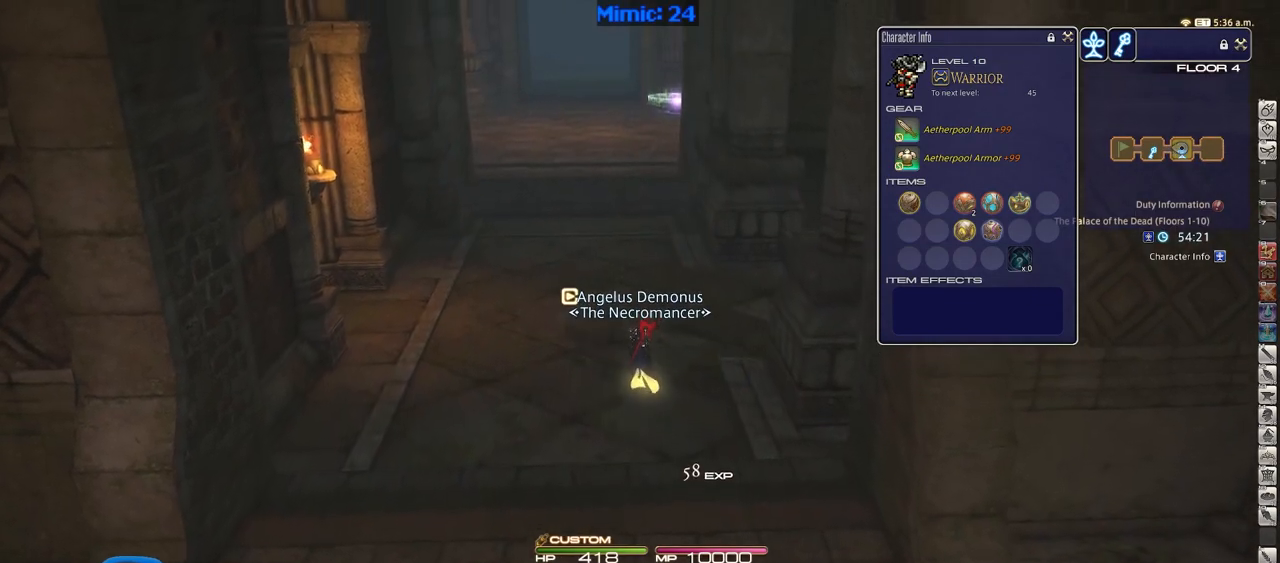
{"keys": ["a", "w"], "events": [[434, "a", "down"]]}
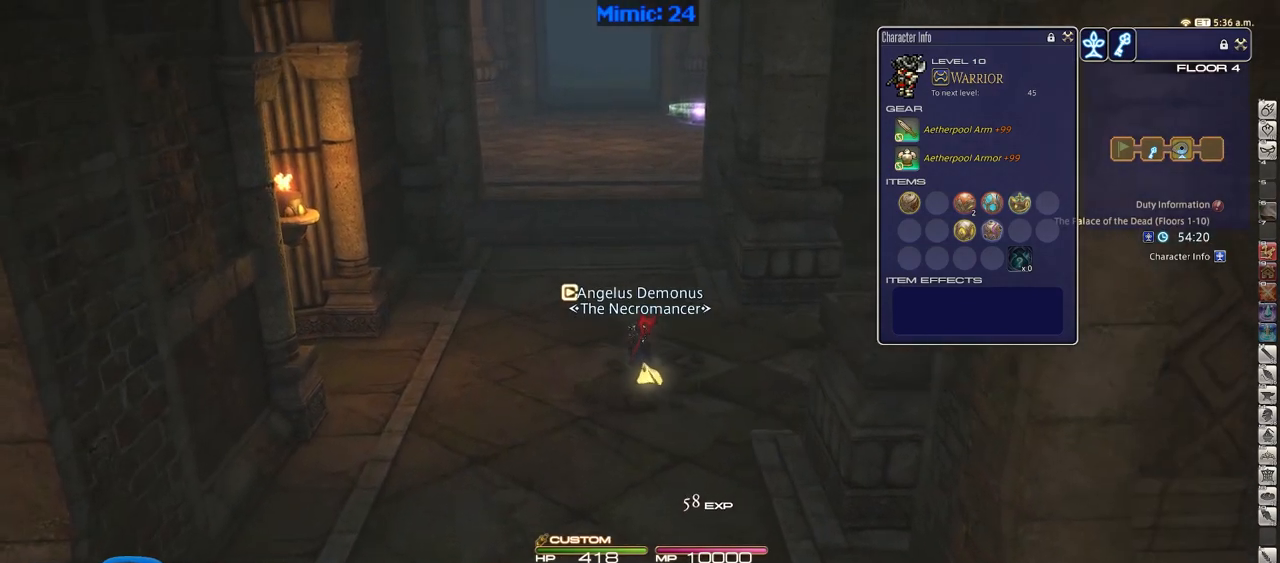
{"keys": [], "events": [[17, "a", "up"], [167, "r", "down"], [251, "r", "up"], [301, "w", "up"]]}
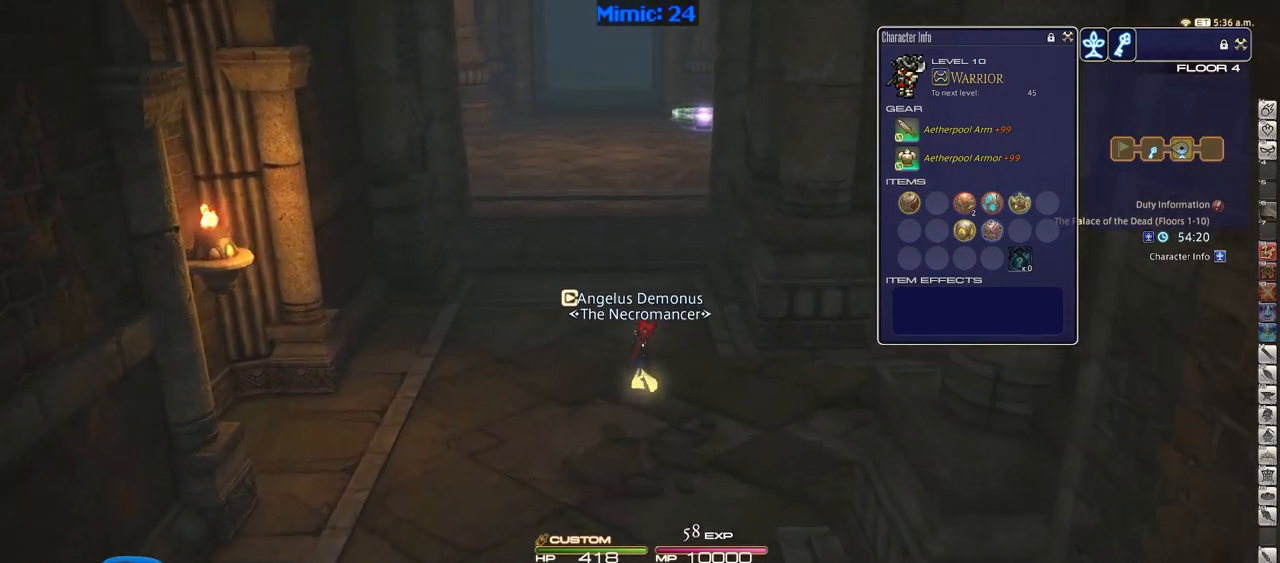
{"keys": [], "events": []}
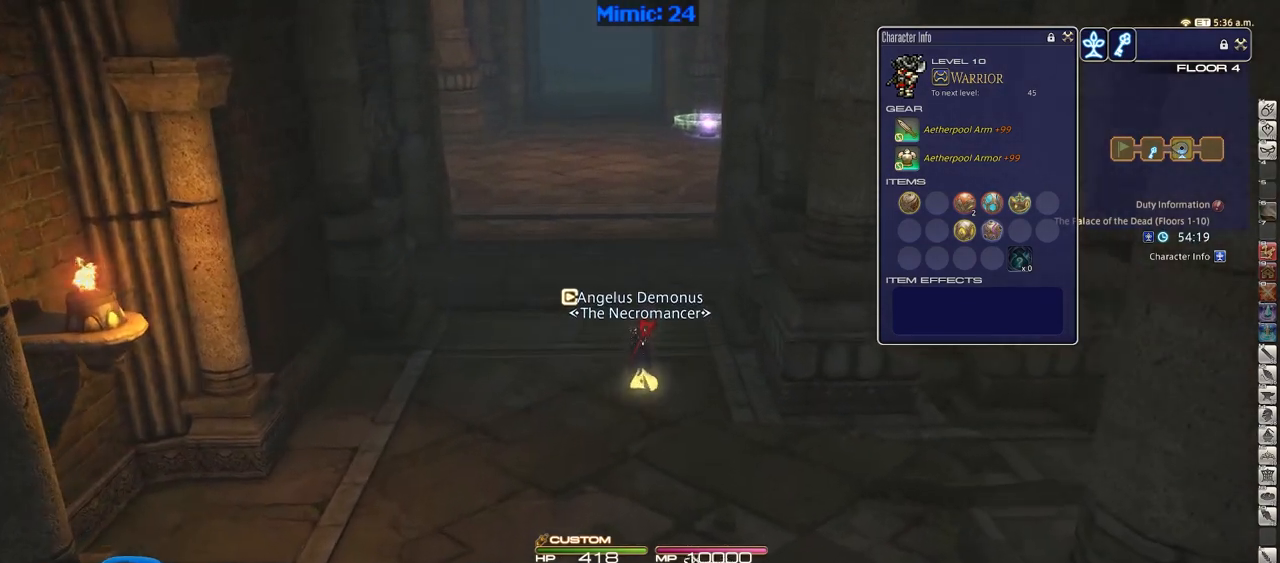
{"keys": [], "events": []}
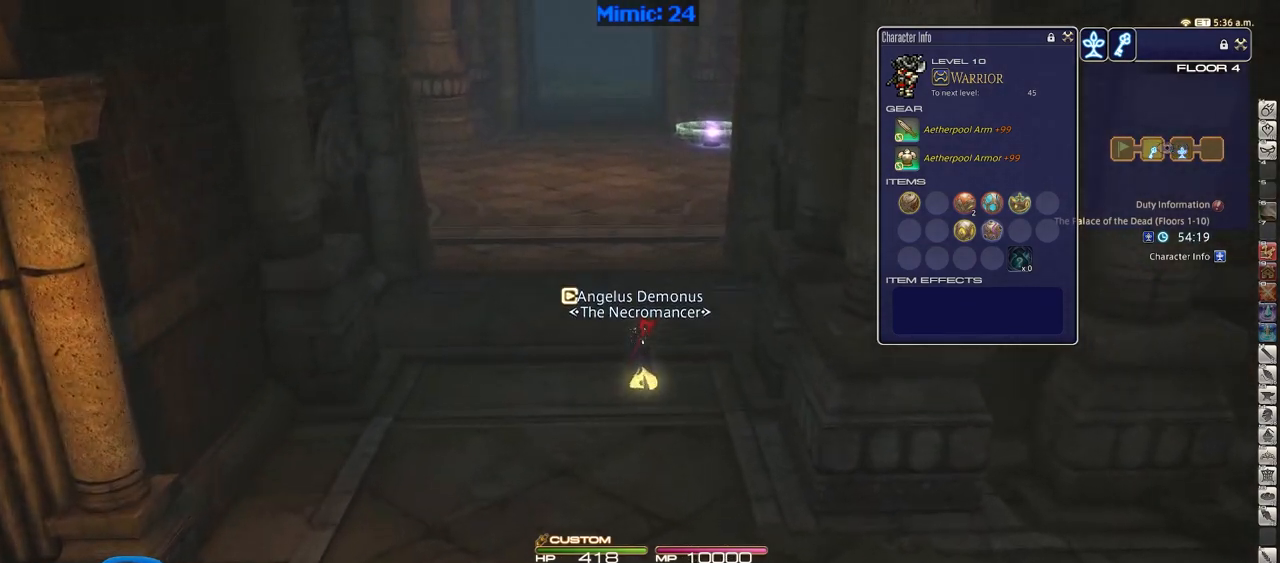
{"keys": [], "events": []}